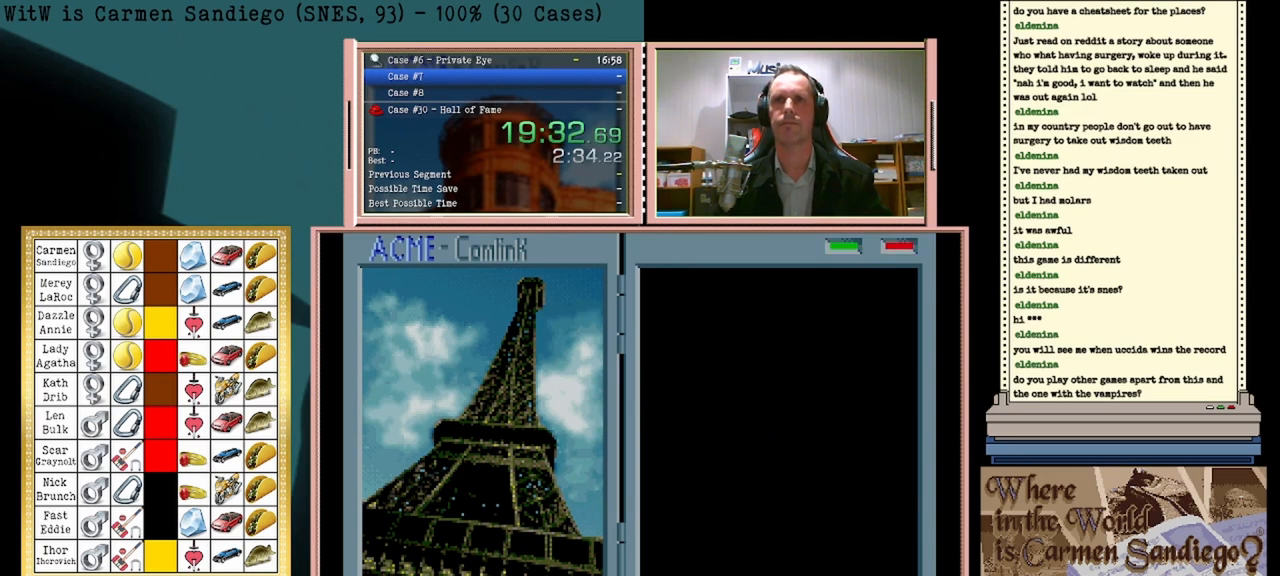
Gameplay with a controller (Nintendo layout); each line is a JSON object with the inputs held at the frame after it. "events" lists button and stick changes between this image and that frame as [ms after this image, input, new state], when the widget could be followed in between. Not read: L2 L3 R2 R3 left_stick right_stick.
{"buttons": [], "events": []}
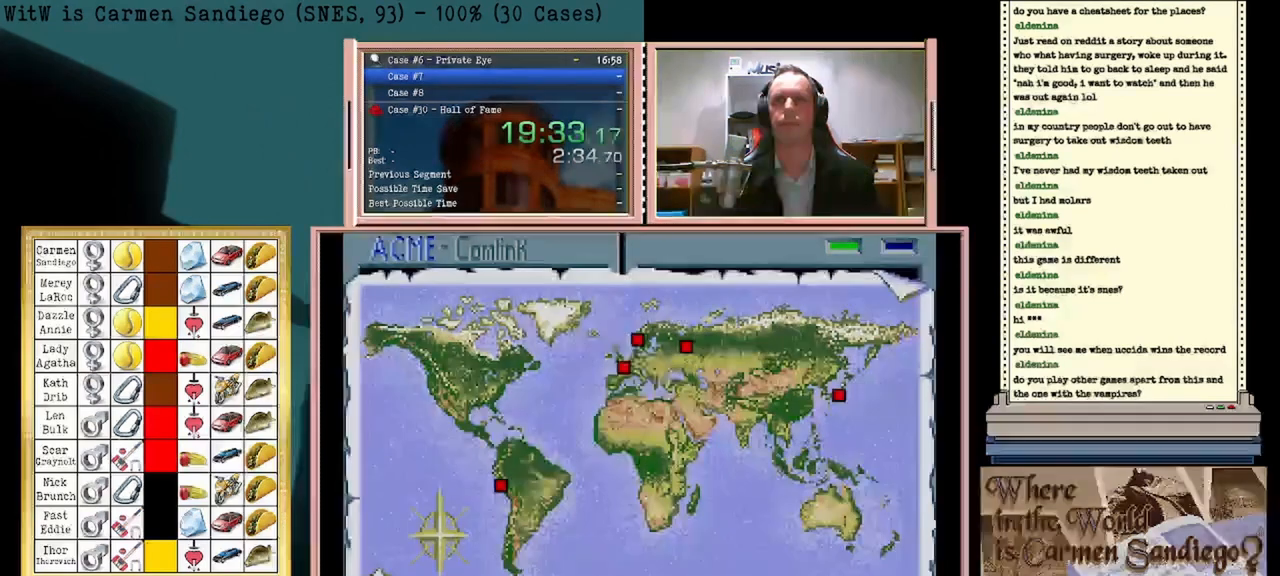
{"buttons": [], "events": []}
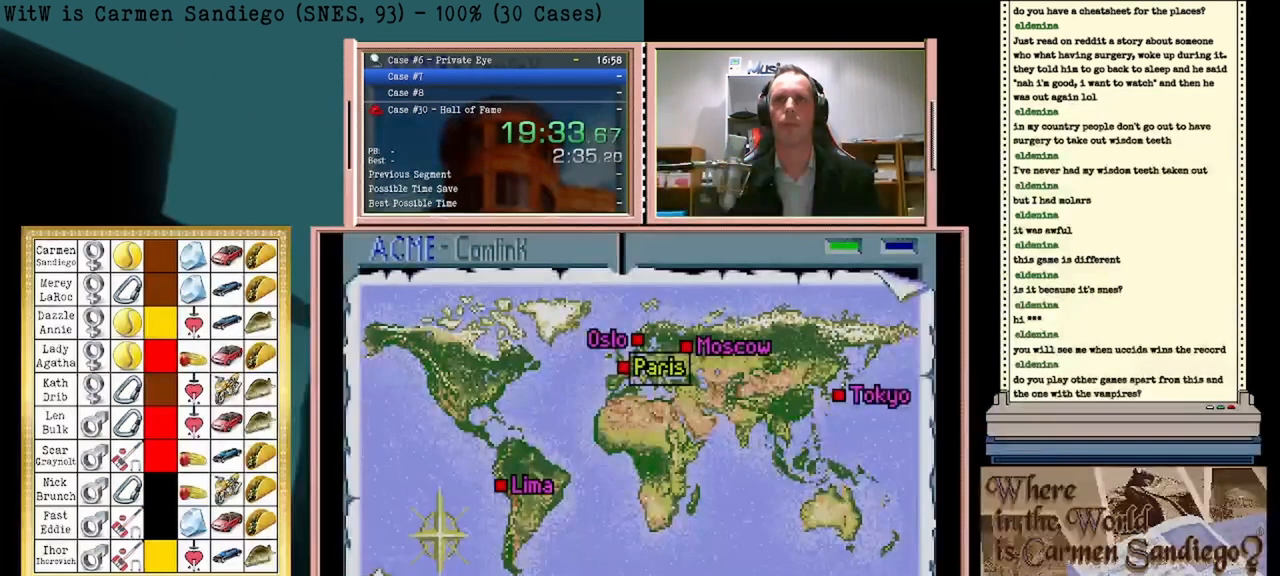
{"buttons": ["DPAD_DOWN"], "events": [[375, "DPAD_DOWN", "down"]]}
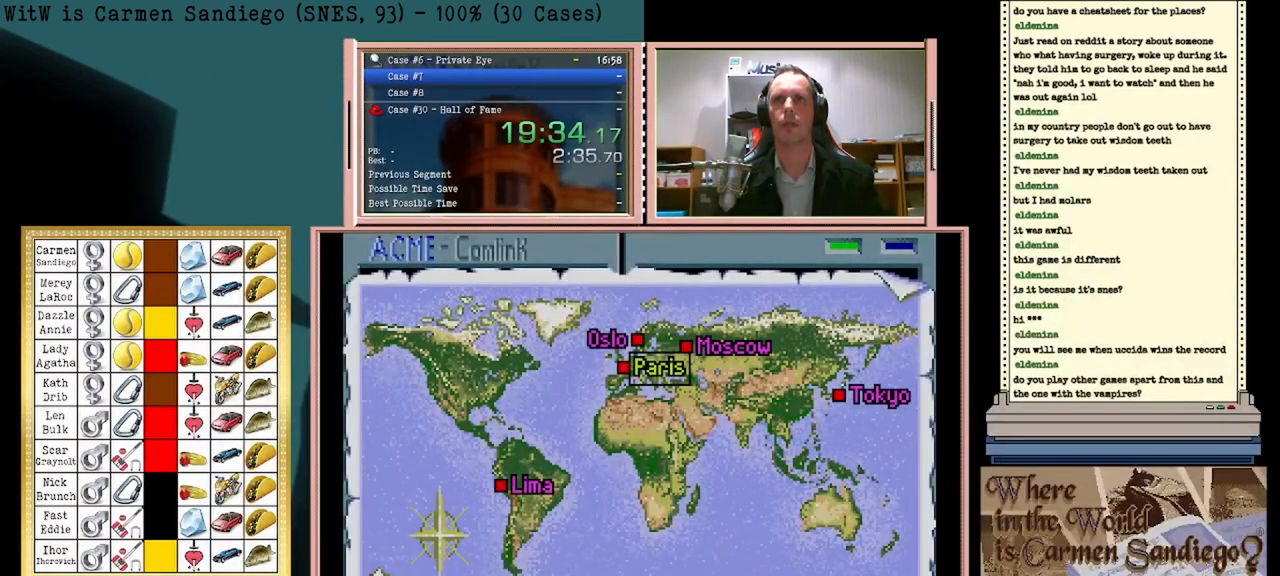
{"buttons": [], "events": [[42, "DPAD_DOWN", "up"]]}
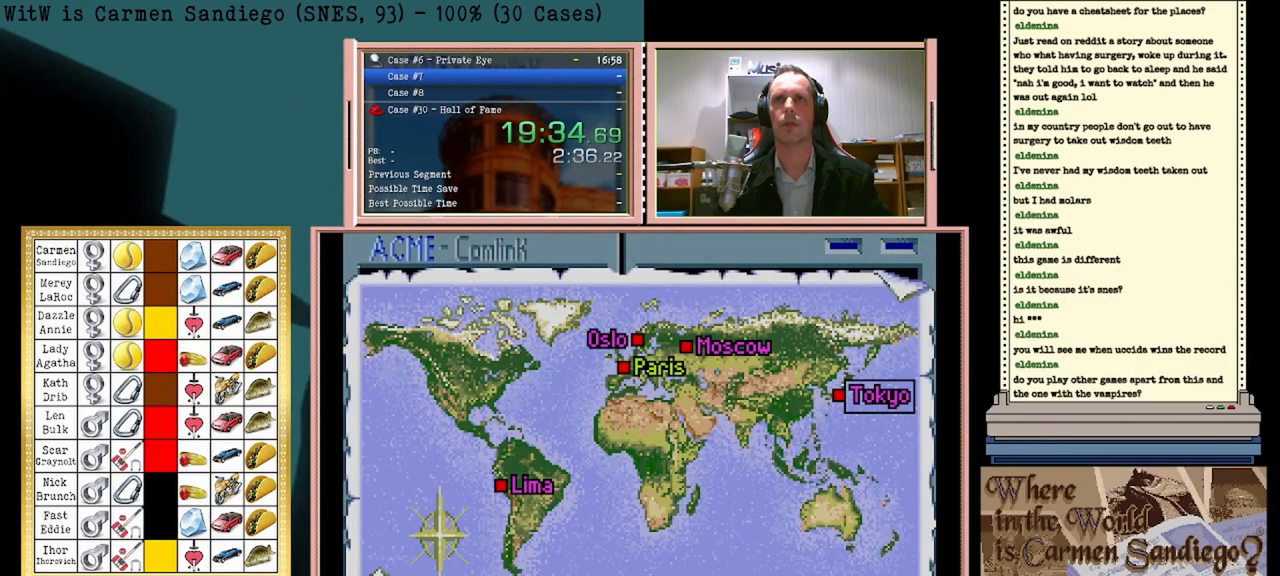
{"buttons": [], "events": [[167, "DPAD_DOWN", "down"], [333, "DPAD_DOWN", "up"]]}
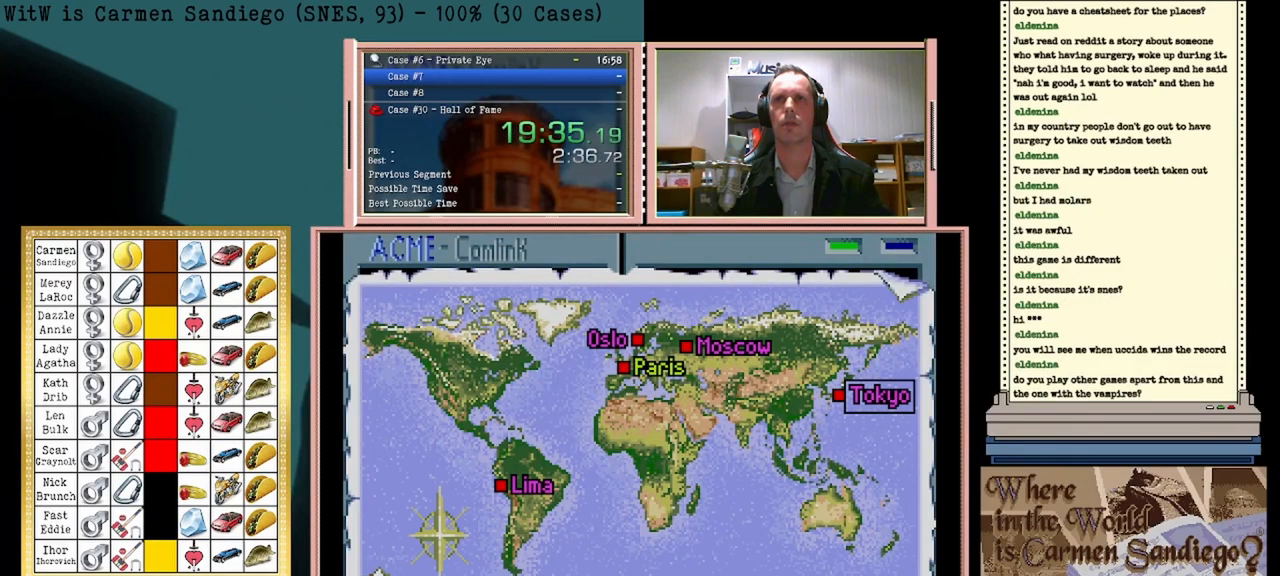
{"buttons": ["A"], "events": [[500, "A", "down"]]}
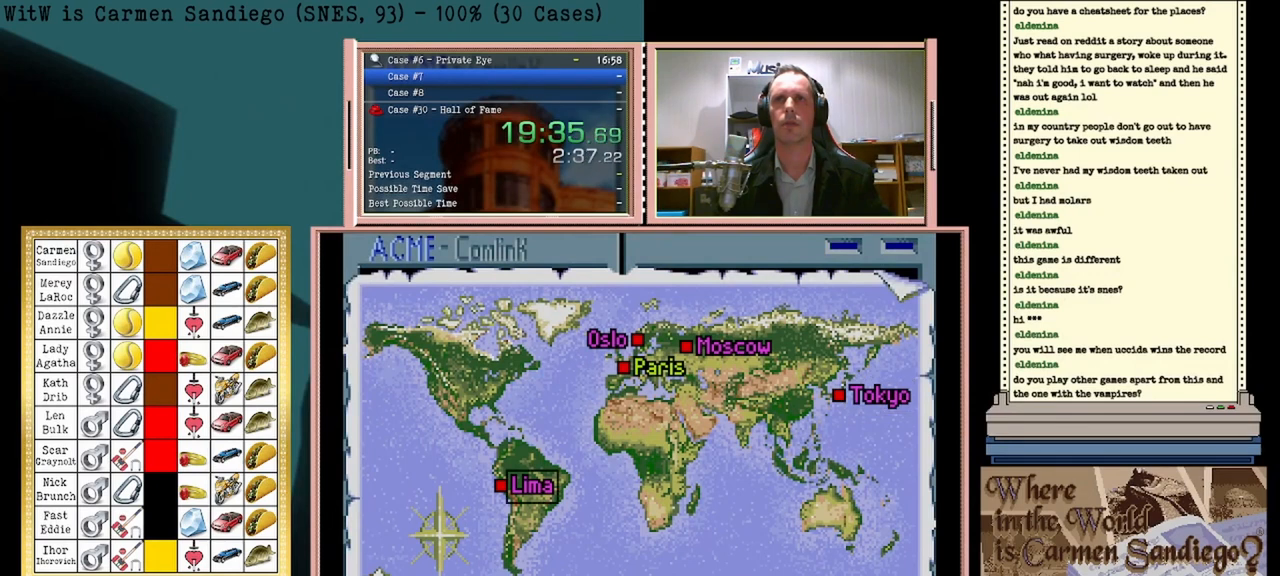
{"buttons": ["A"], "events": []}
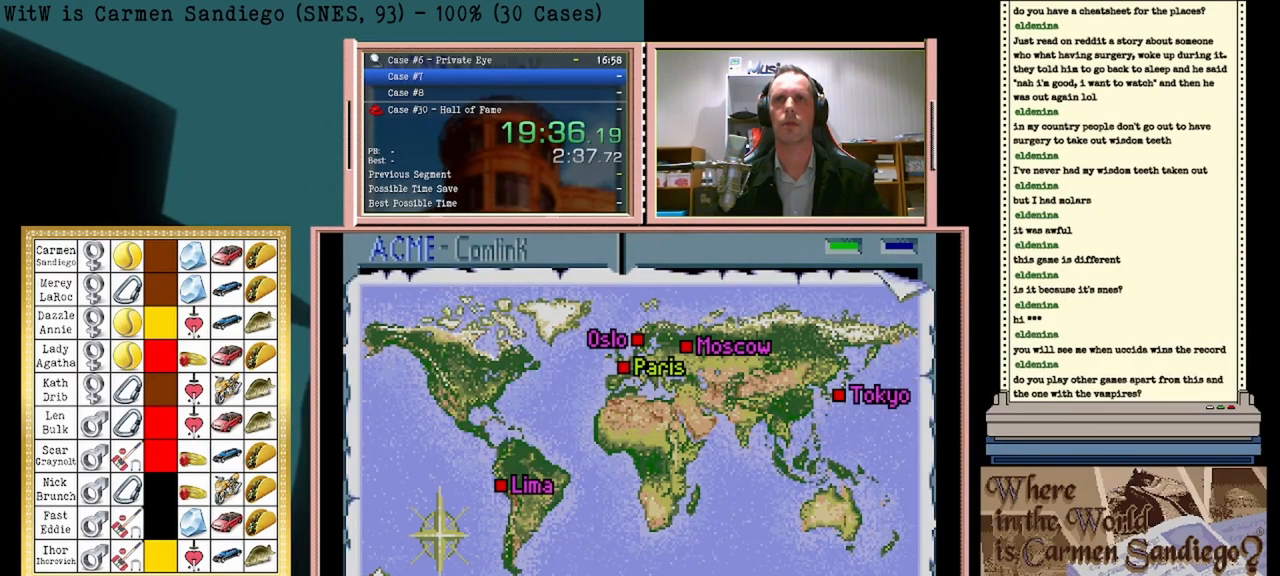
{"buttons": ["A"], "events": []}
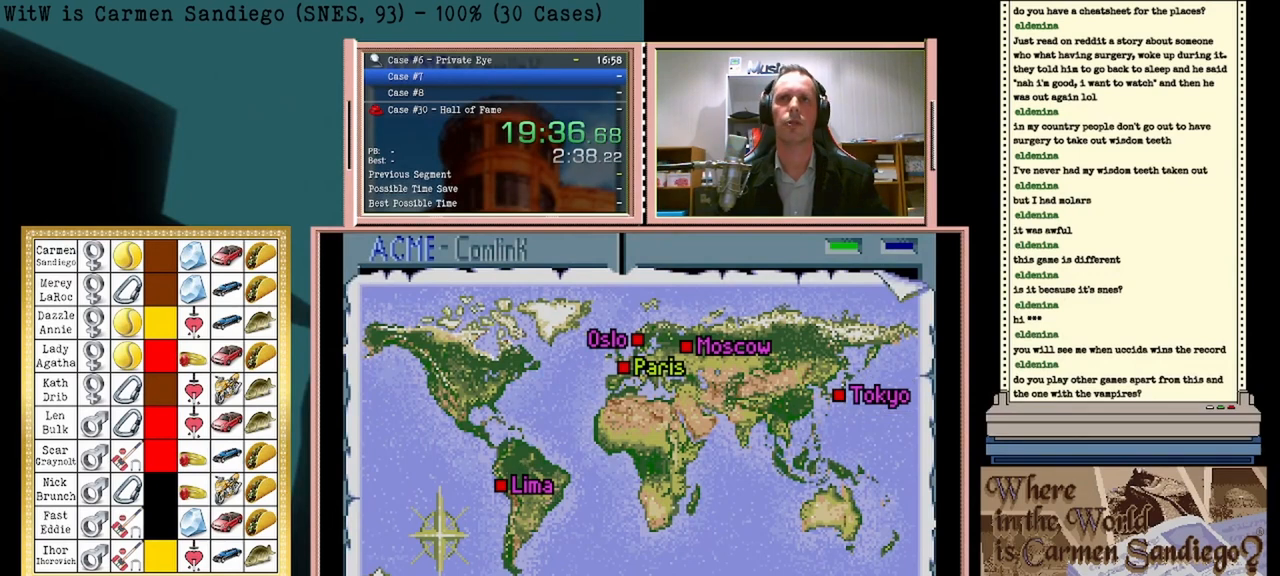
{"buttons": ["A"], "events": []}
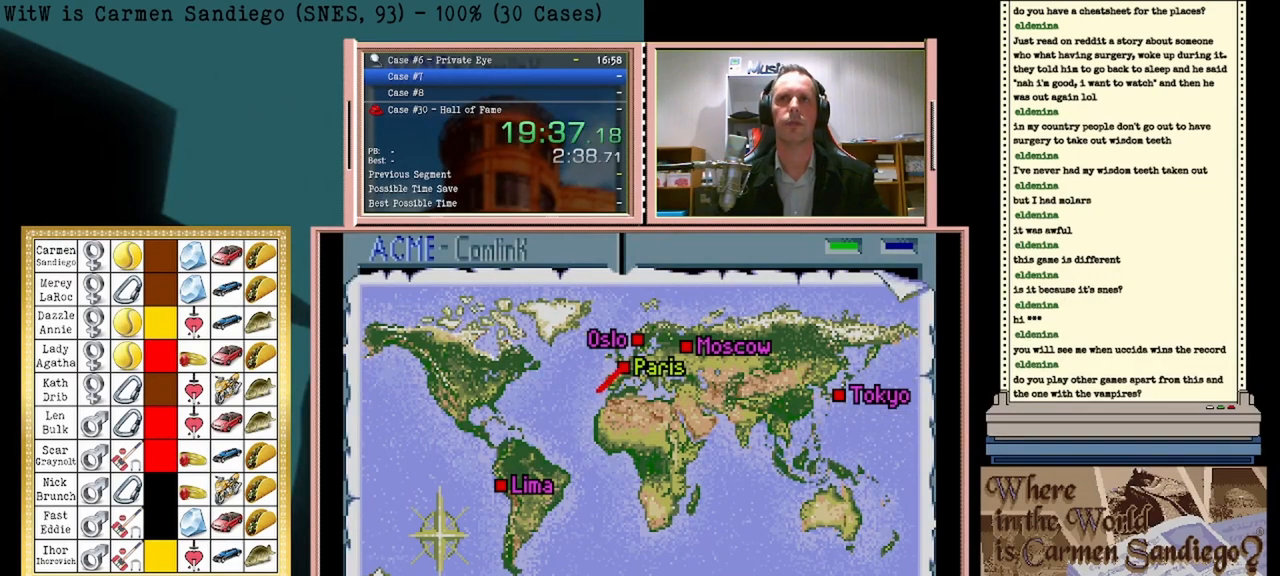
{"buttons": ["A"], "events": []}
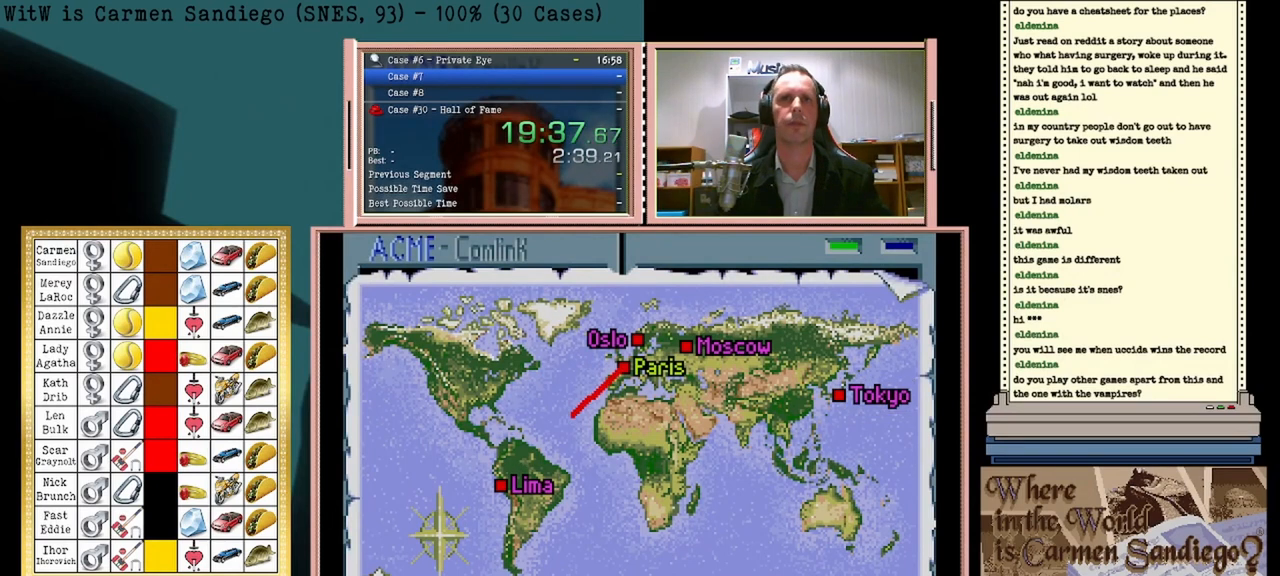
{"buttons": ["A"], "events": []}
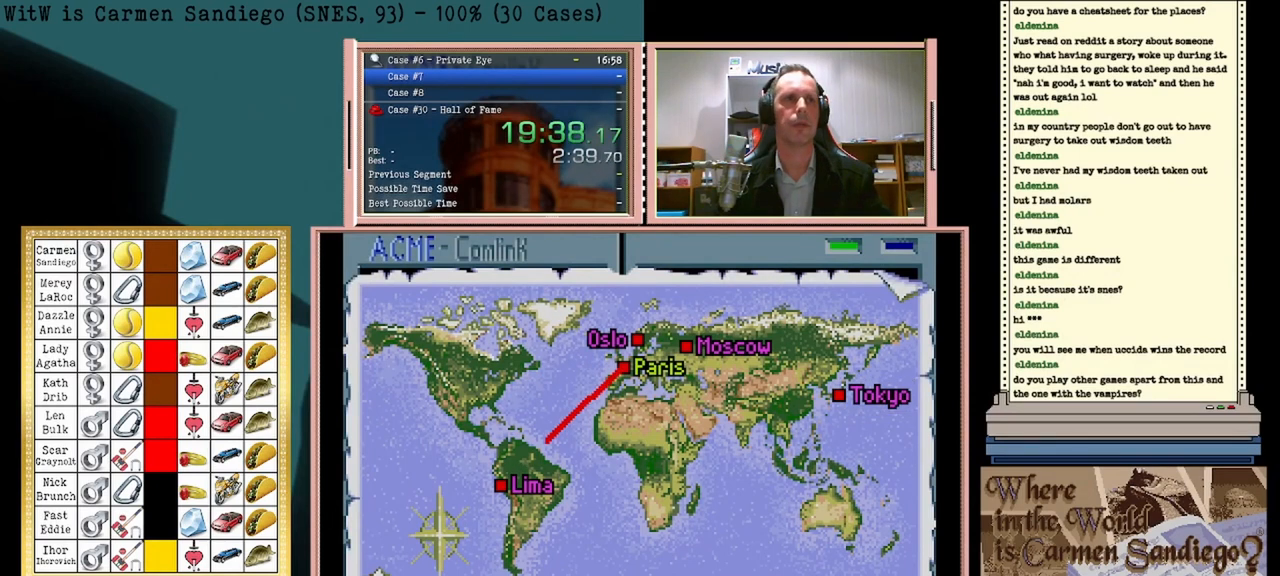
{"buttons": ["A"], "events": []}
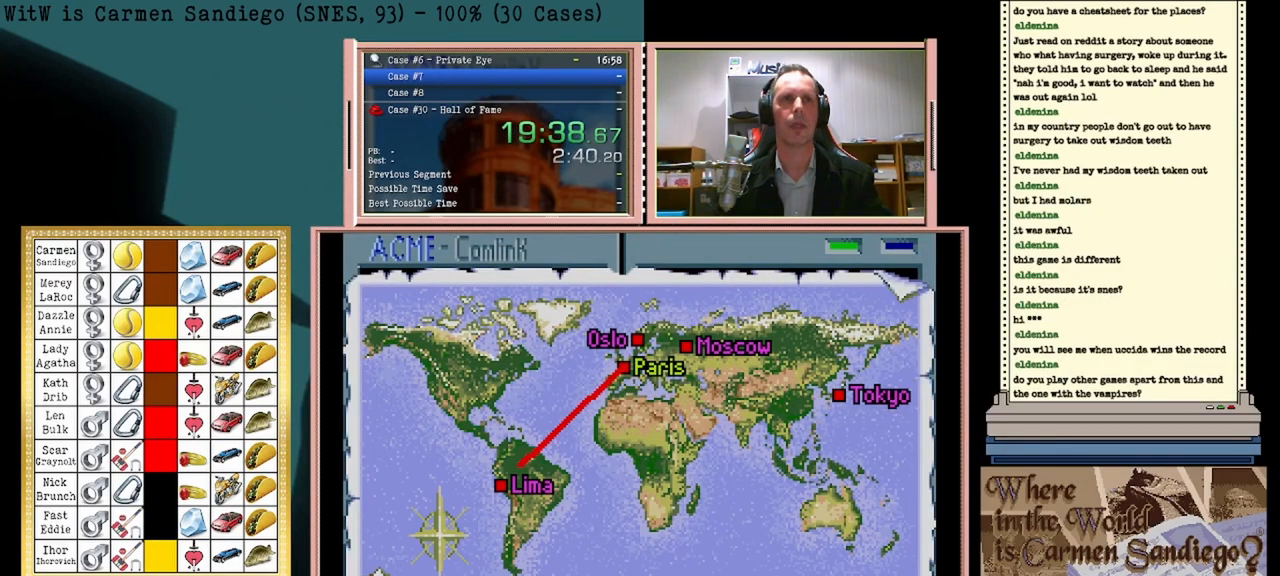
{"buttons": ["A"], "events": []}
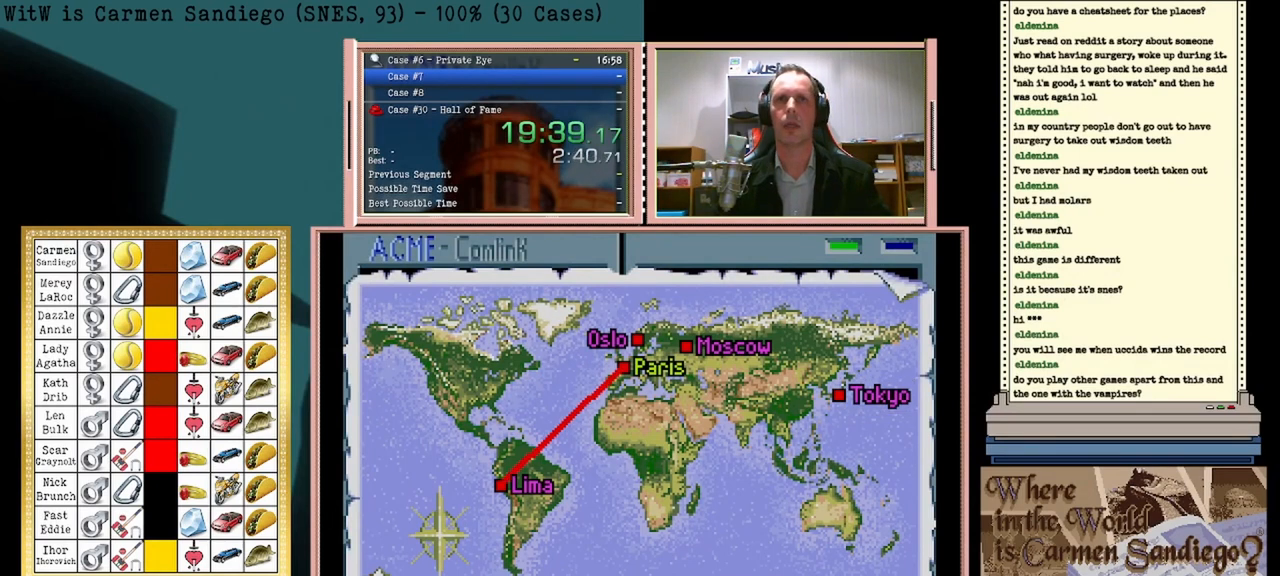
{"buttons": ["A"], "events": []}
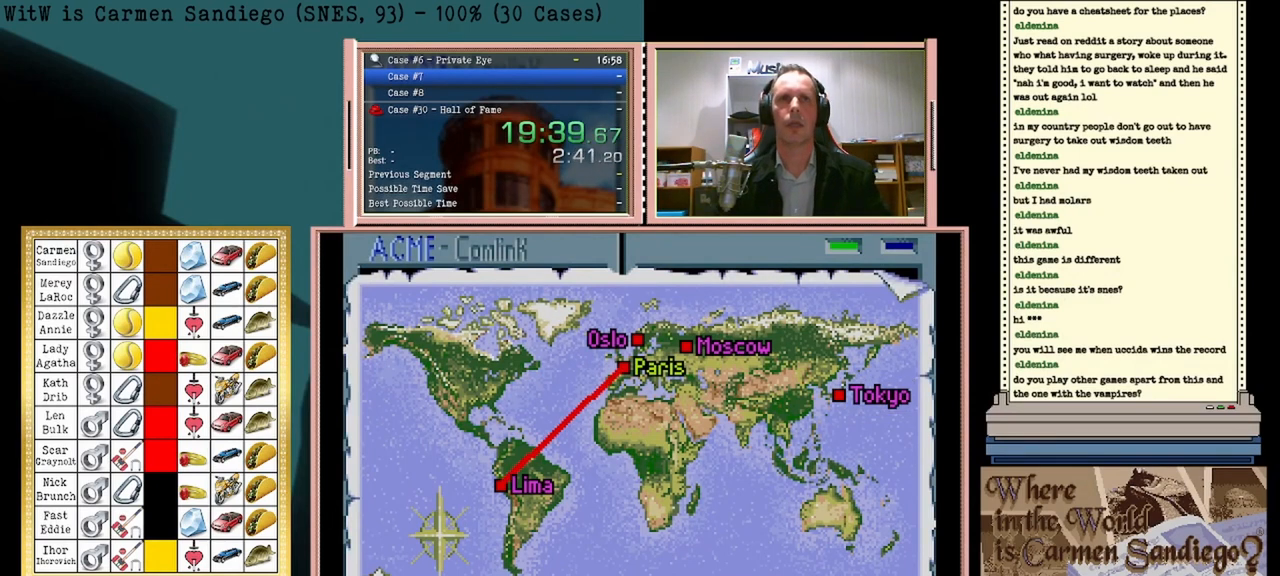
{"buttons": ["A"], "events": []}
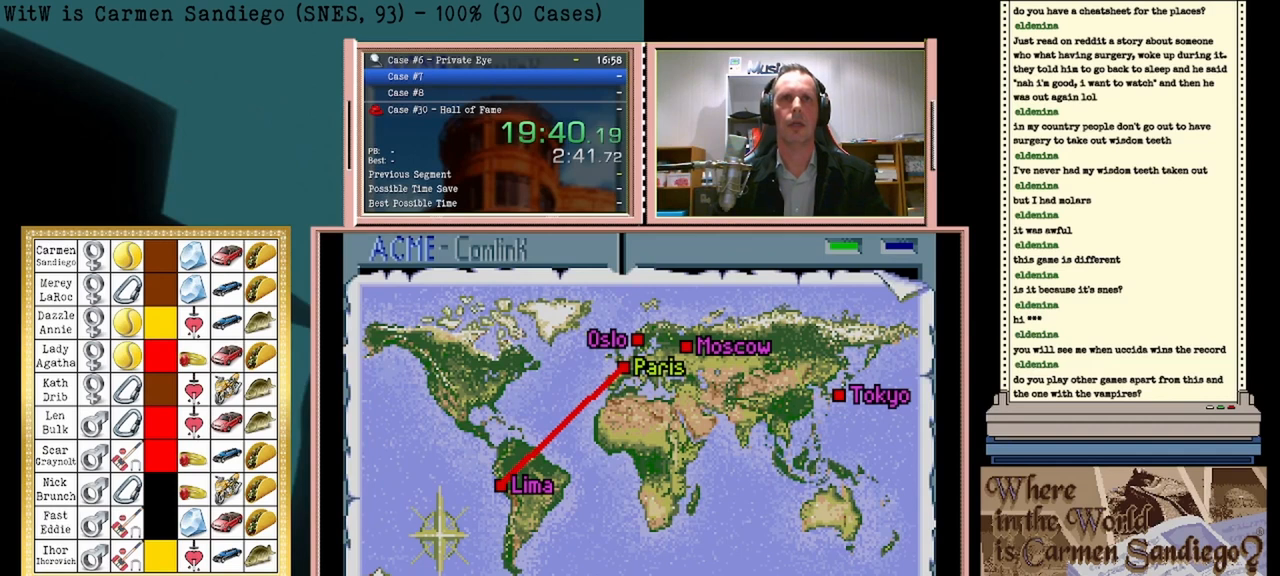
{"buttons": ["A"], "events": []}
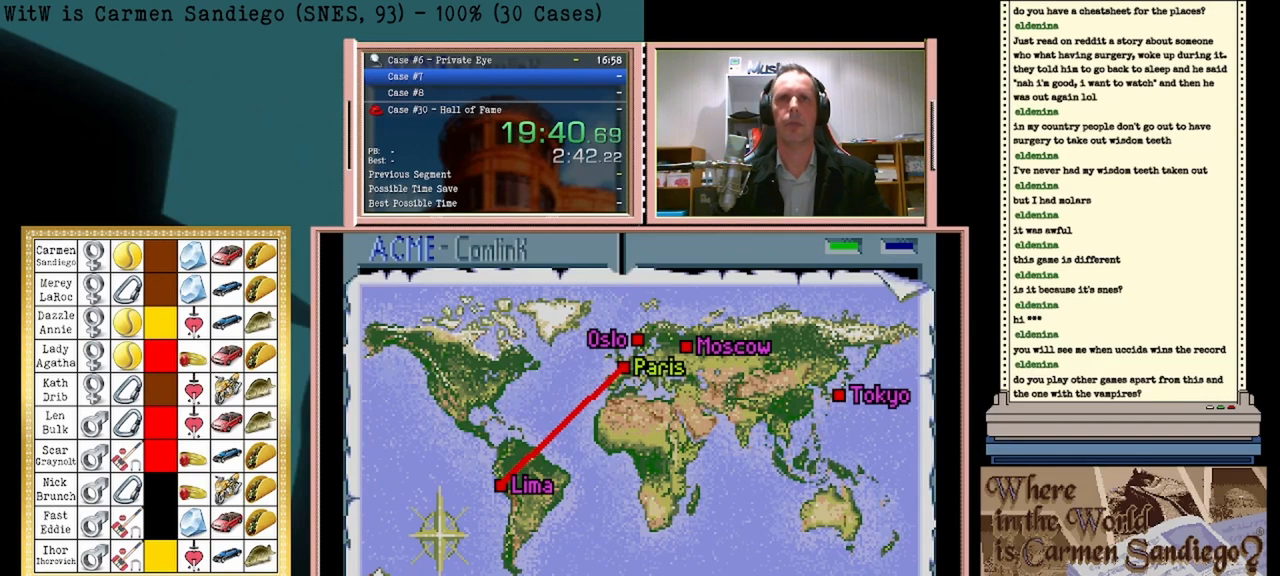
{"buttons": ["A"], "events": []}
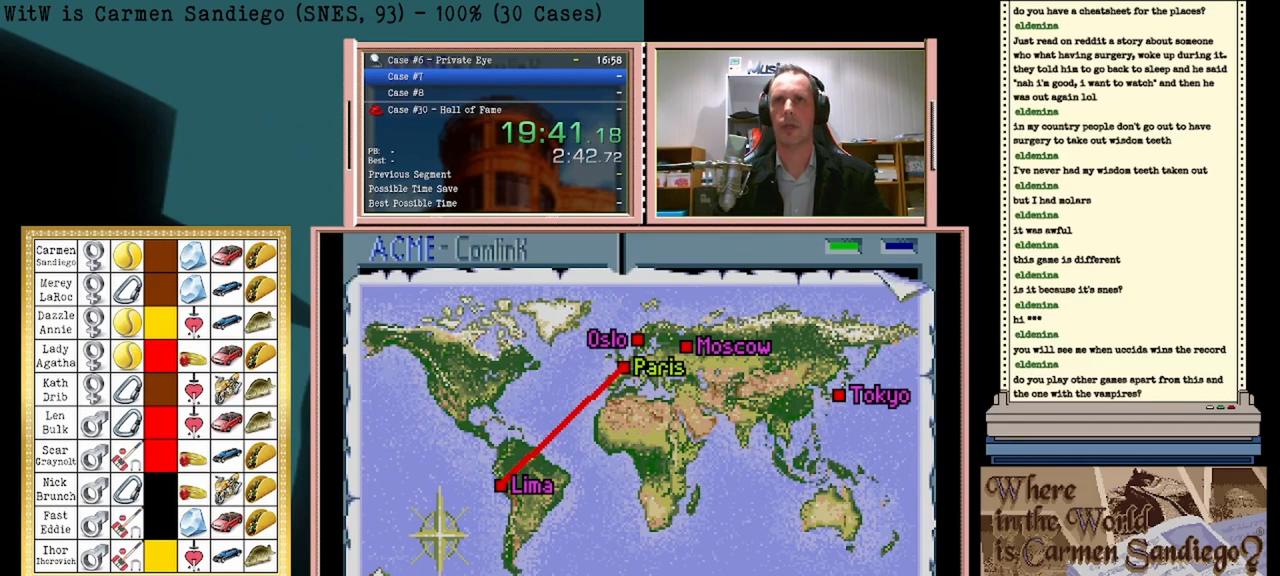
{"buttons": ["A"], "events": []}
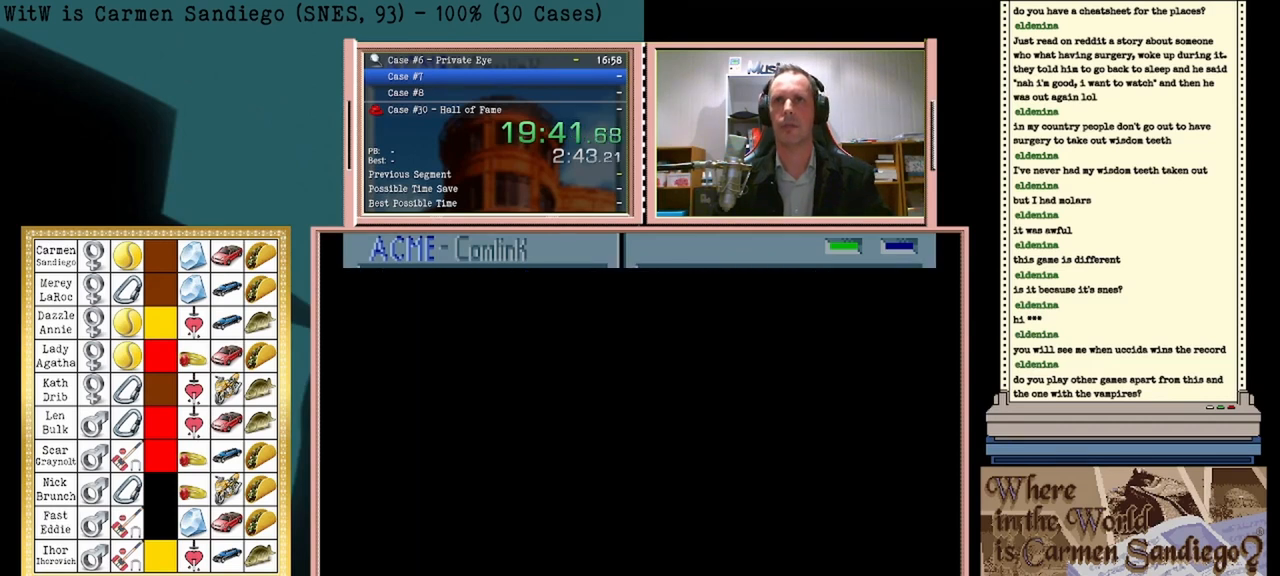
{"buttons": ["A"], "events": []}
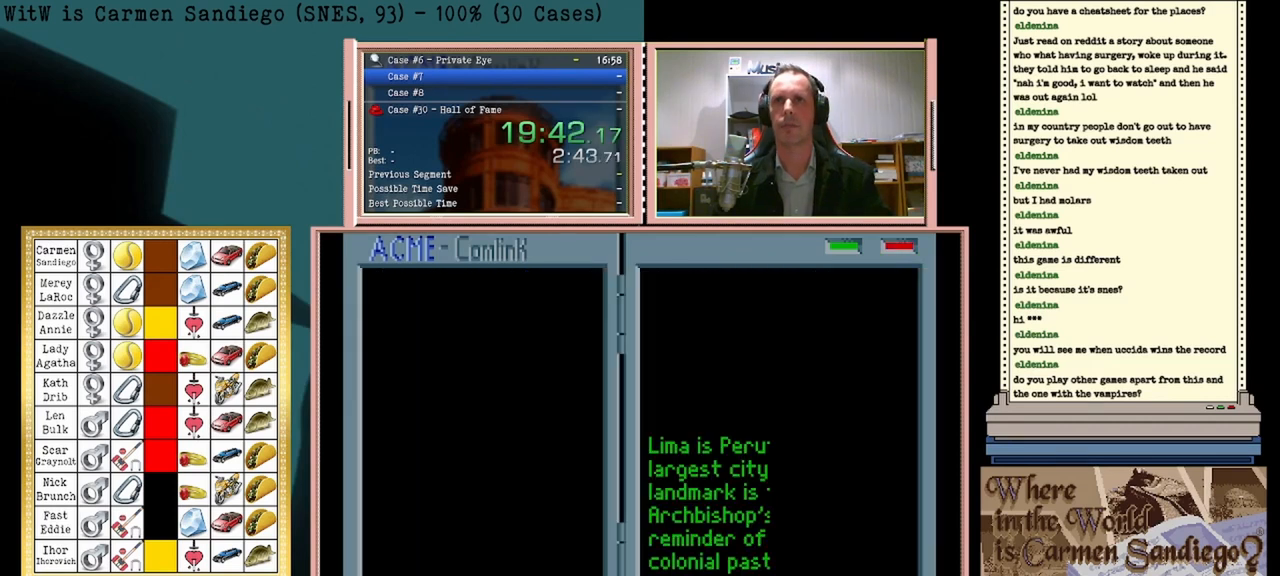
{"buttons": [], "events": [[250, "A", "up"]]}
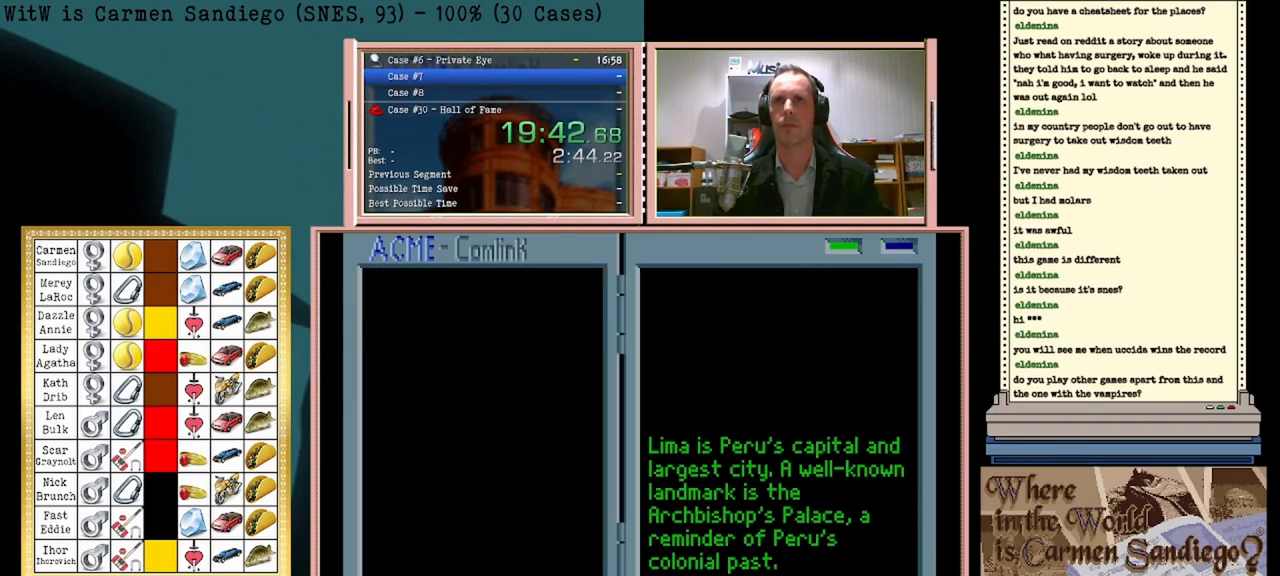
{"buttons": ["DPAD_RIGHT"], "events": [[292, "DPAD_RIGHT", "down"]]}
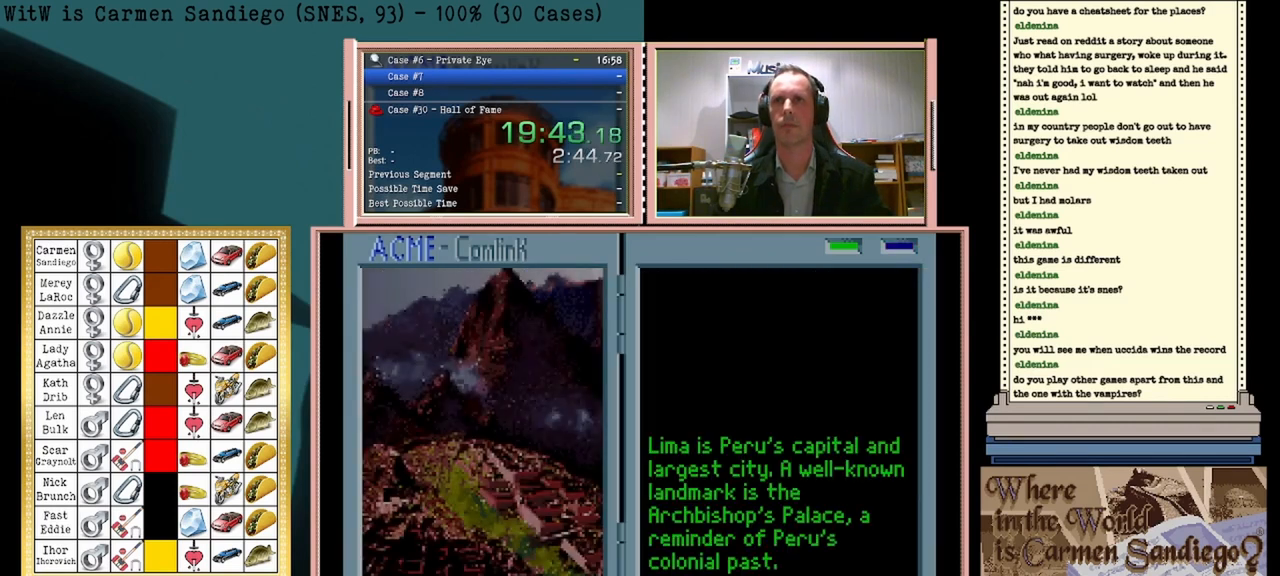
{"buttons": ["DPAD_RIGHT"], "events": []}
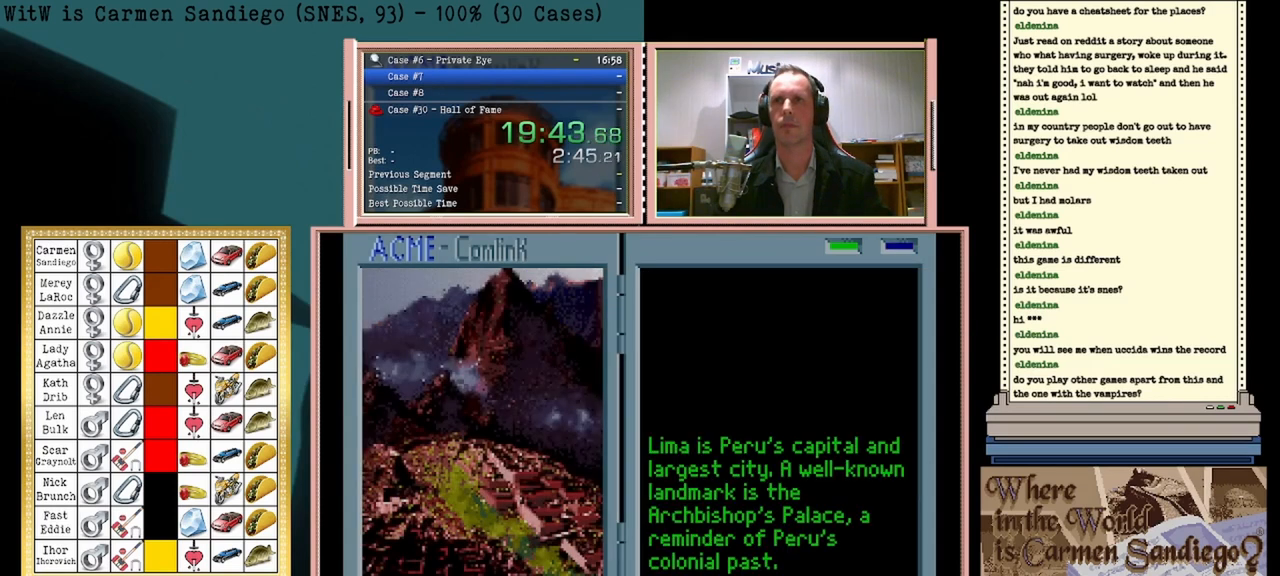
{"buttons": [], "events": [[125, "DPAD_RIGHT", "up"], [292, "A", "down"], [417, "A", "up"]]}
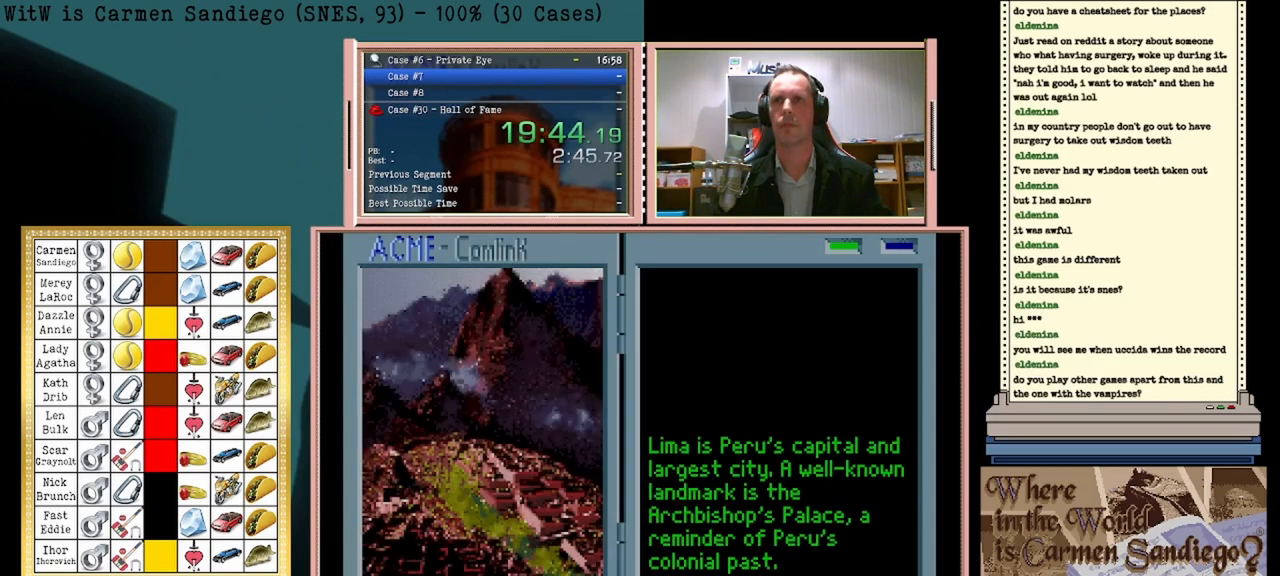
{"buttons": [], "events": []}
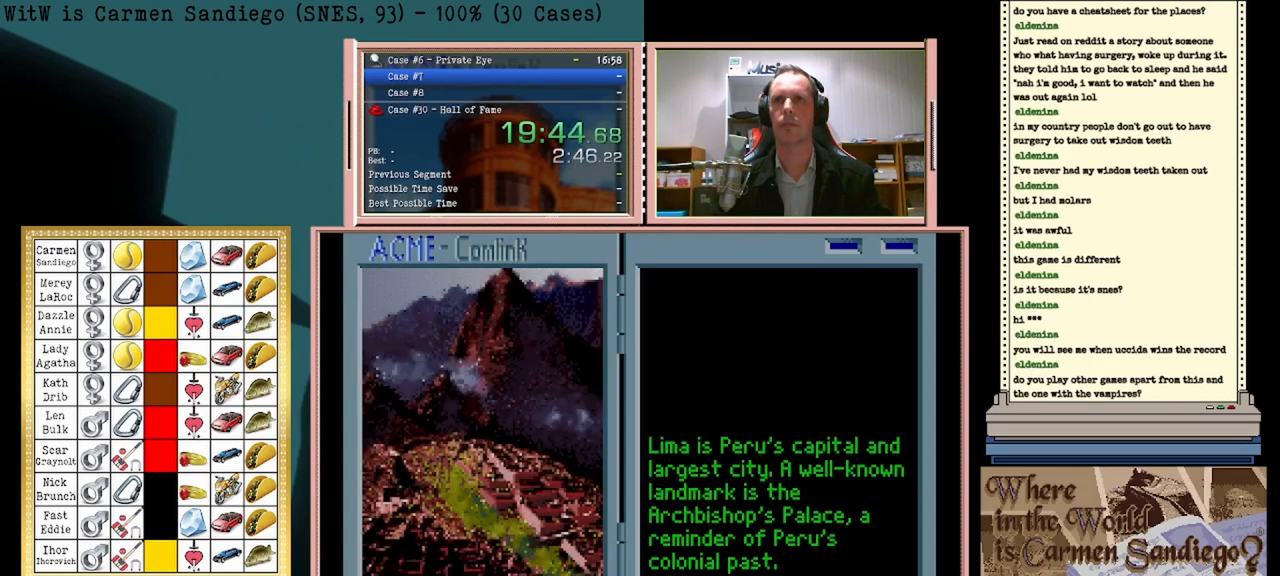
{"buttons": ["A"], "events": [[500, "A", "down"]]}
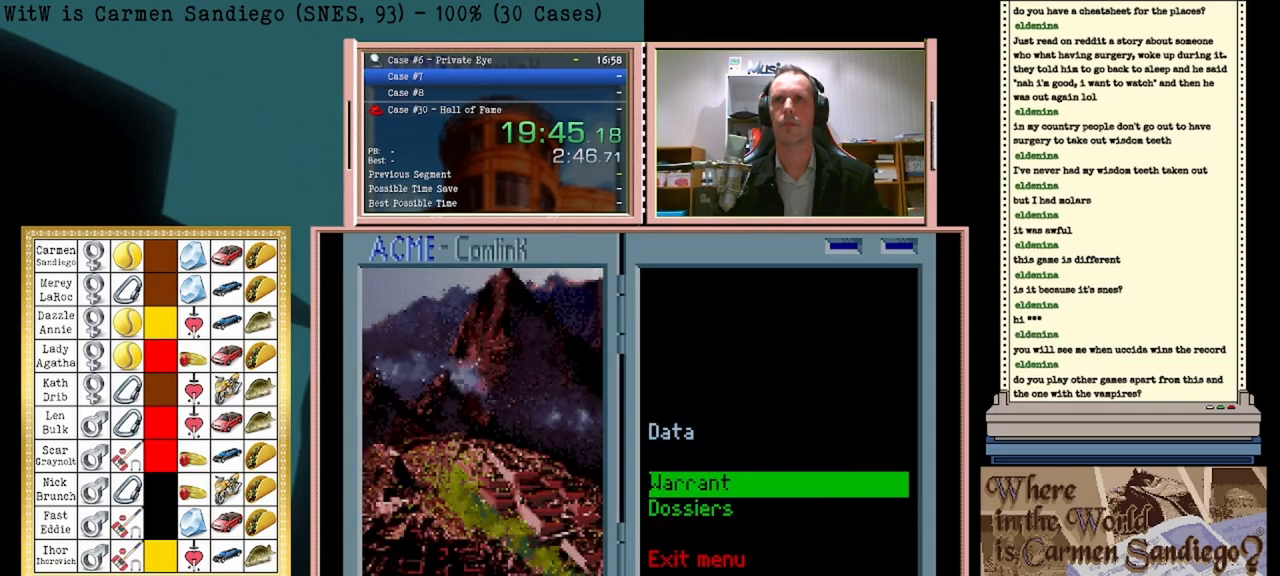
{"buttons": [], "events": [[83, "A", "up"]]}
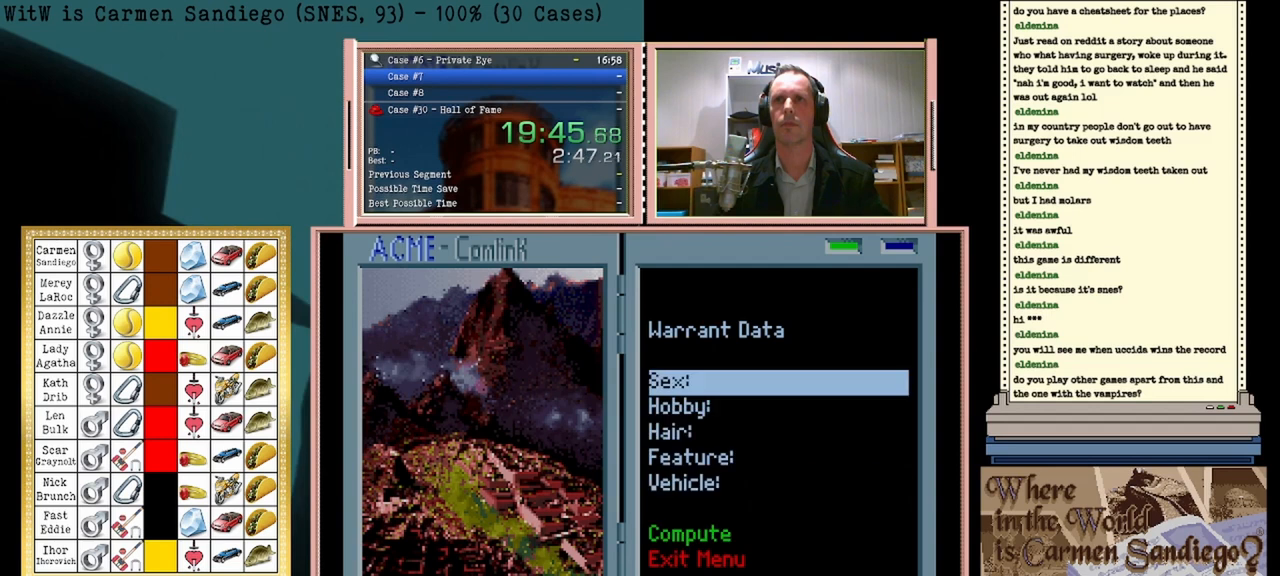
{"buttons": [], "events": [[375, "DPAD_DOWN", "down"], [500, "DPAD_DOWN", "up"]]}
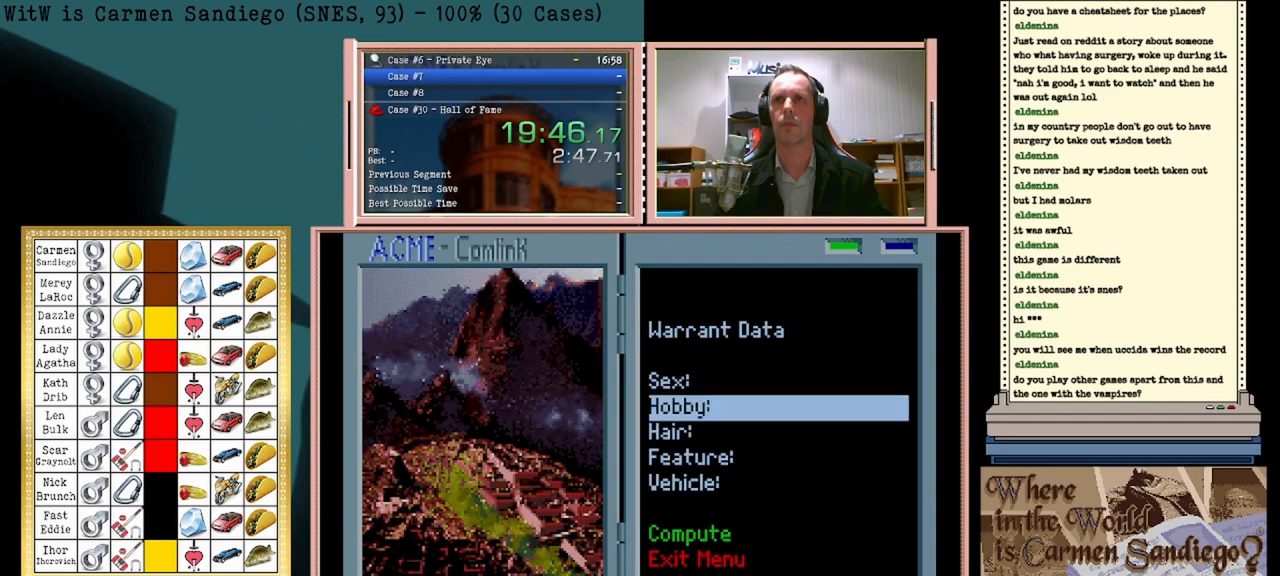
{"buttons": ["DPAD_DOWN"], "events": [[125, "DPAD_DOWN", "down"], [292, "DPAD_DOWN", "up"], [417, "DPAD_DOWN", "down"]]}
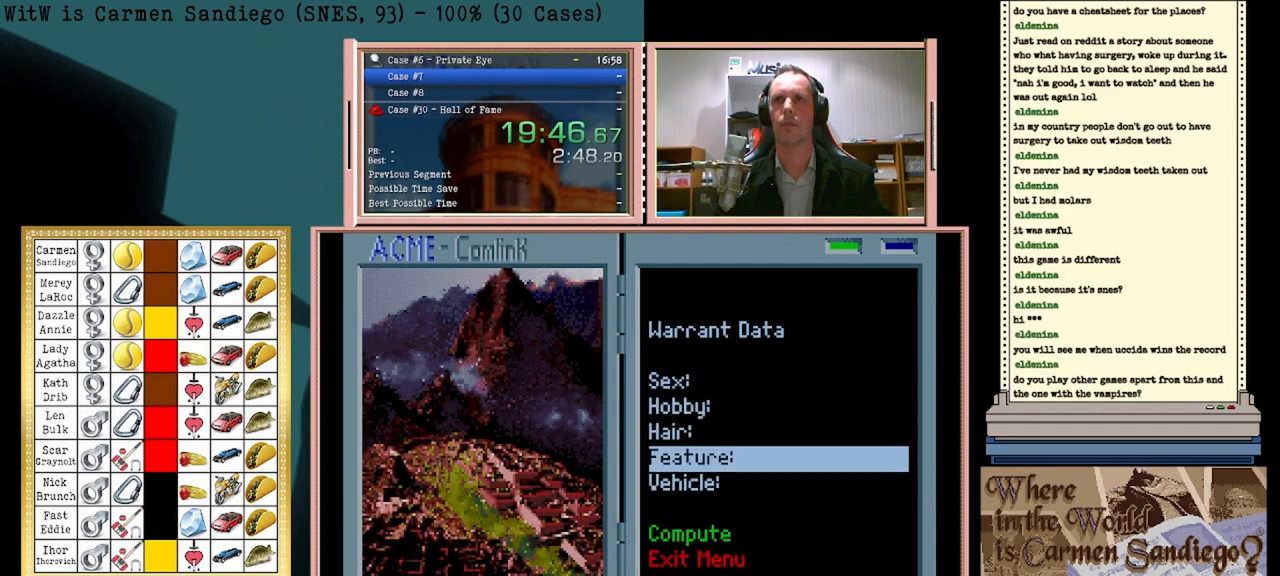
{"buttons": [], "events": [[42, "DPAD_DOWN", "up"], [208, "A", "down"], [375, "A", "up"]]}